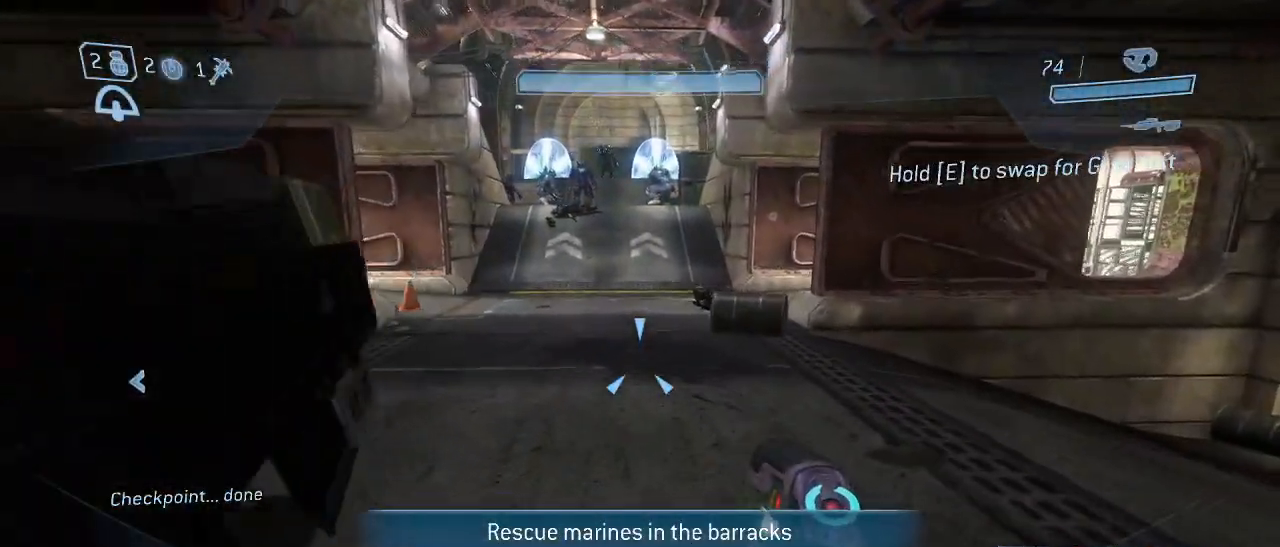
Gameplay with keyboard and mouse; each line is a JSON object with the keys and mouse buttons held at the frame after it. "events" lists presses ("down") and releases ("up") of "1", "2", "3", "4", "5", "a", "alt", "c", "d", "e", "f", "g", "q", "r", "s", "shift", "space", "t", "tab", "v", "w", "x", "z", "mouse_left" and "mouse_right" between this image and that frame as [ms after this image, input, new state], when the widget could be followed in between. "mouse_left", "mouse_right" = the "left", "right" buttons of the "mouse" list. No other keys are recorded. Not read: mouse_move other_keys.
{"keys": ["w"], "mouse": [], "events": []}
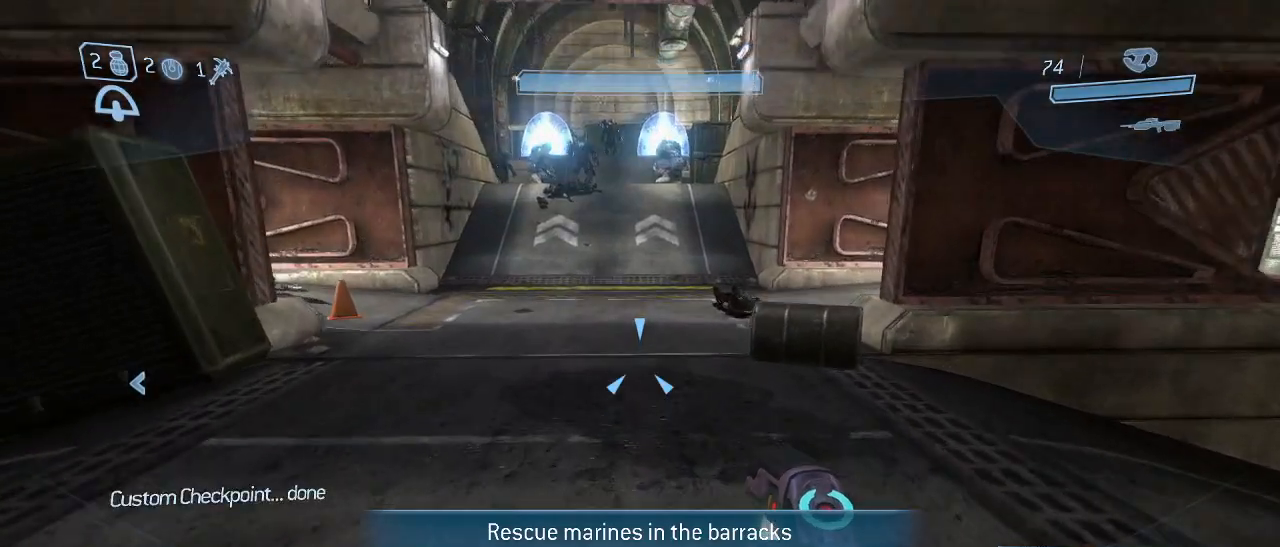
{"keys": ["w"], "mouse": [], "events": []}
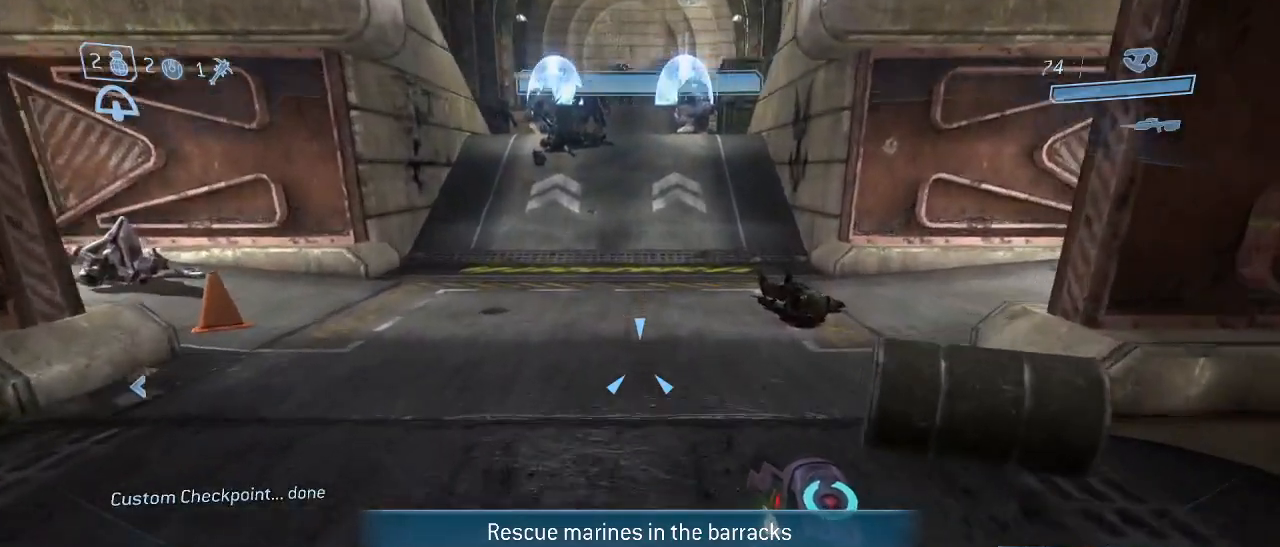
{"keys": [], "mouse": [], "events": [[367, "w", "up"]]}
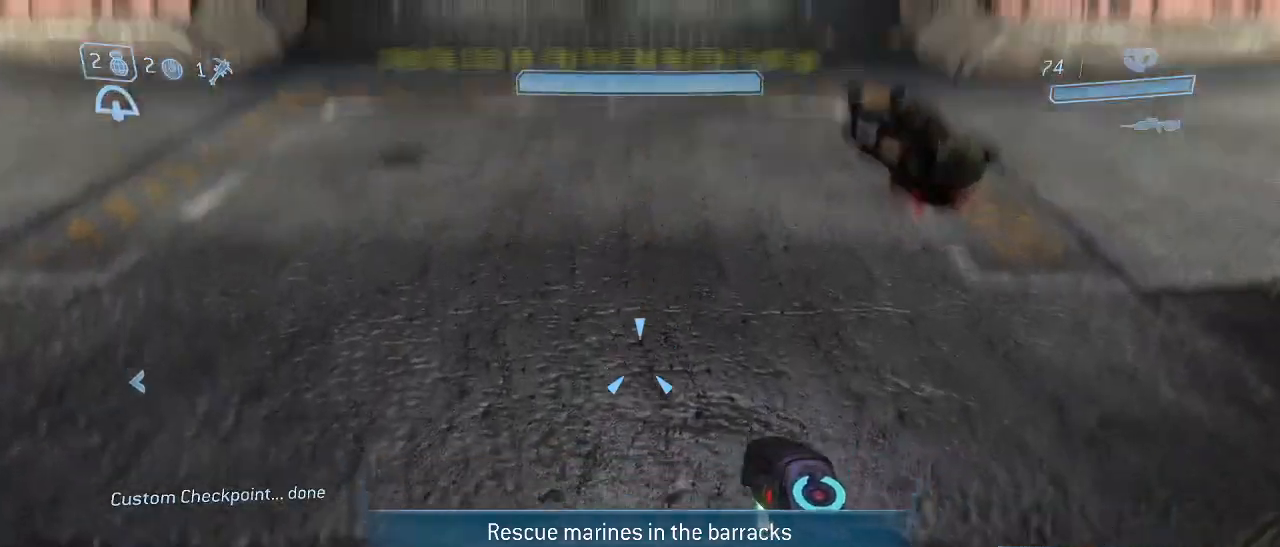
{"keys": [], "mouse": [], "events": []}
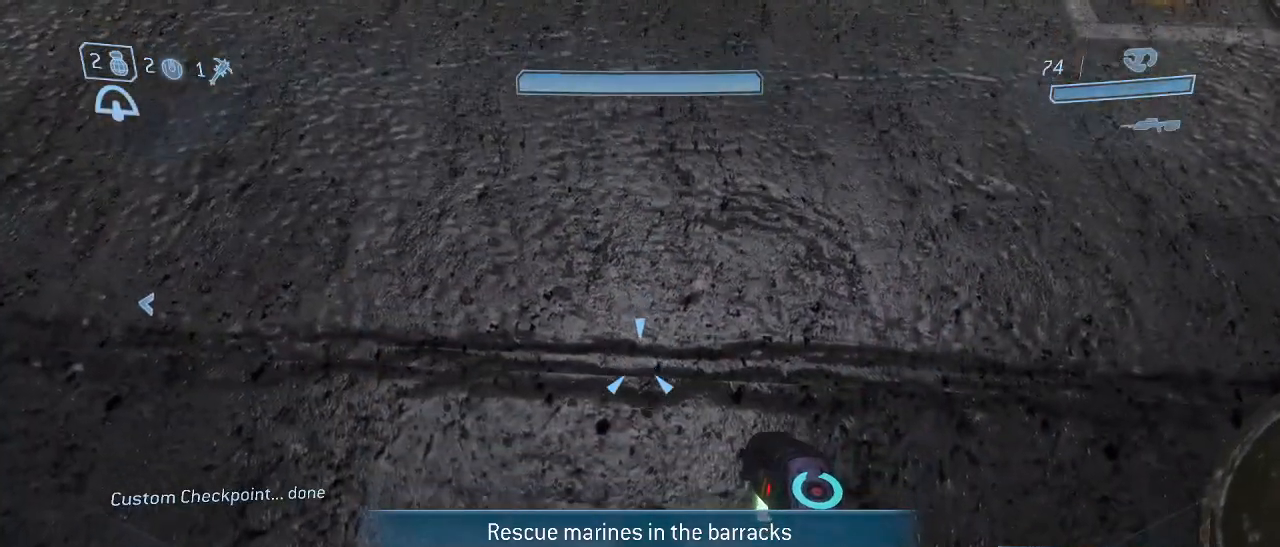
{"keys": [], "mouse": [], "events": [[400, "mouse_right", "down"], [500, "mouse_right", "up"]]}
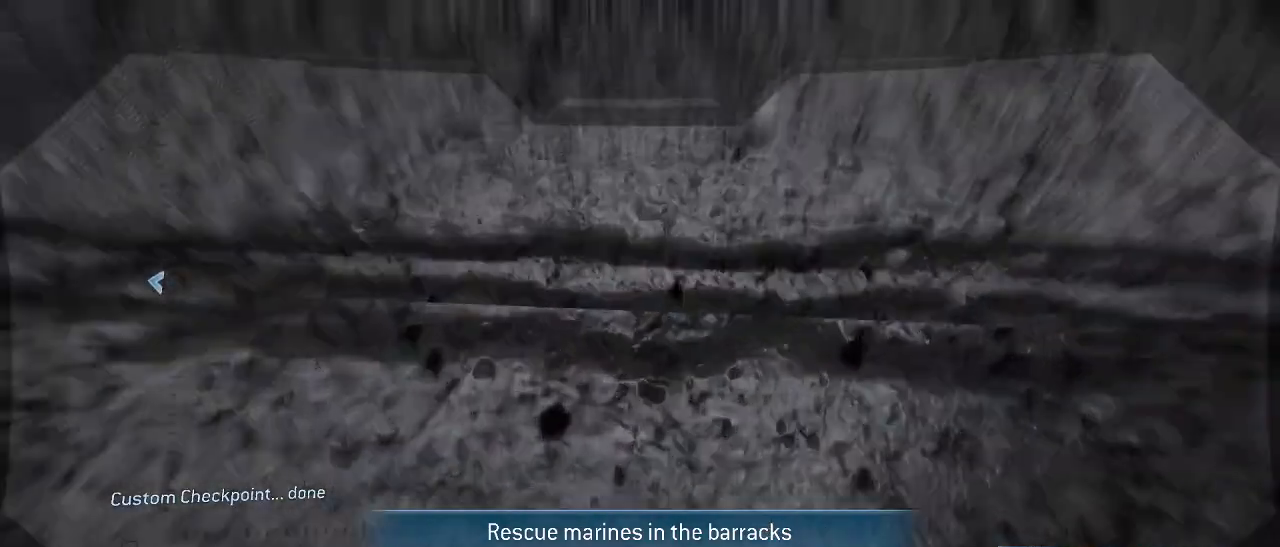
{"keys": [], "mouse": [], "events": [[233, "mouse_right", "down"], [317, "mouse_right", "up"]]}
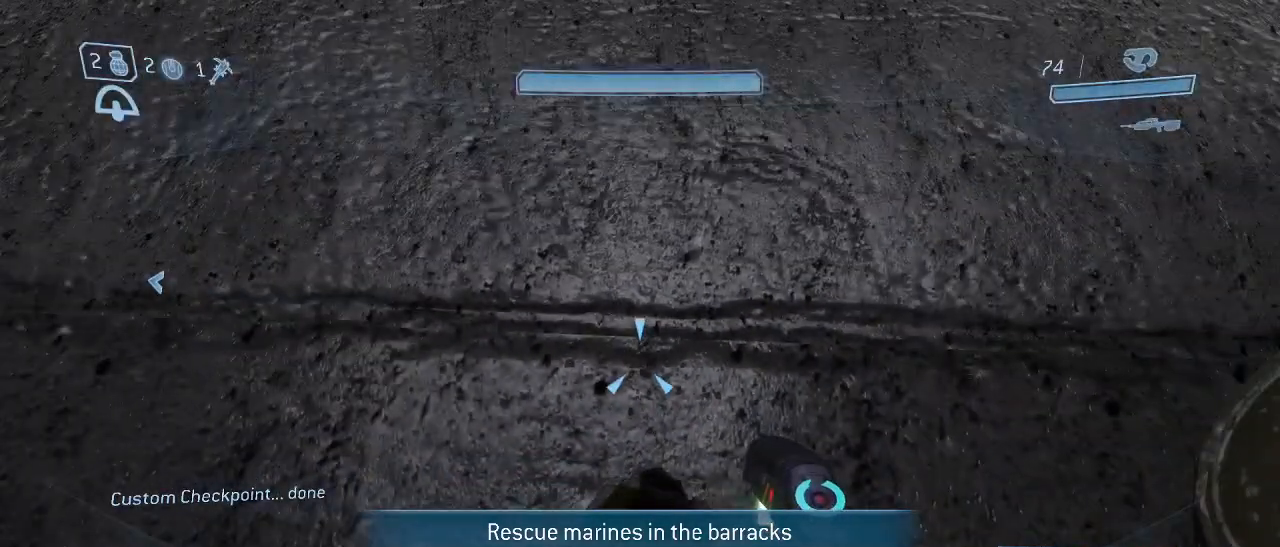
{"keys": ["s"], "mouse": [], "events": [[483, "s", "down"]]}
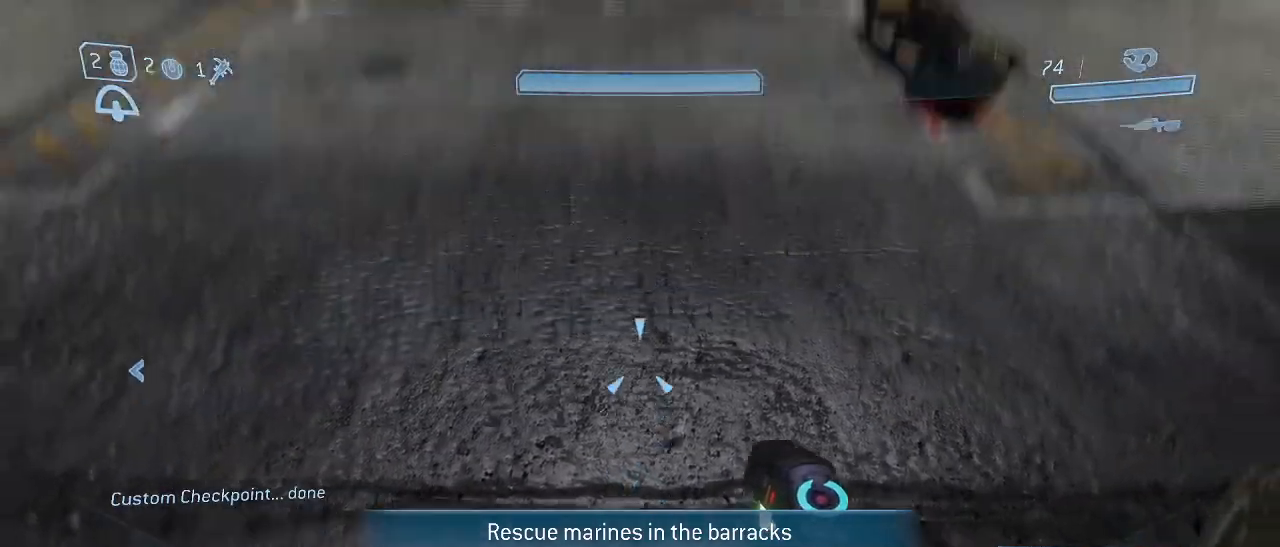
{"keys": [], "mouse": [], "events": [[317, "s", "up"]]}
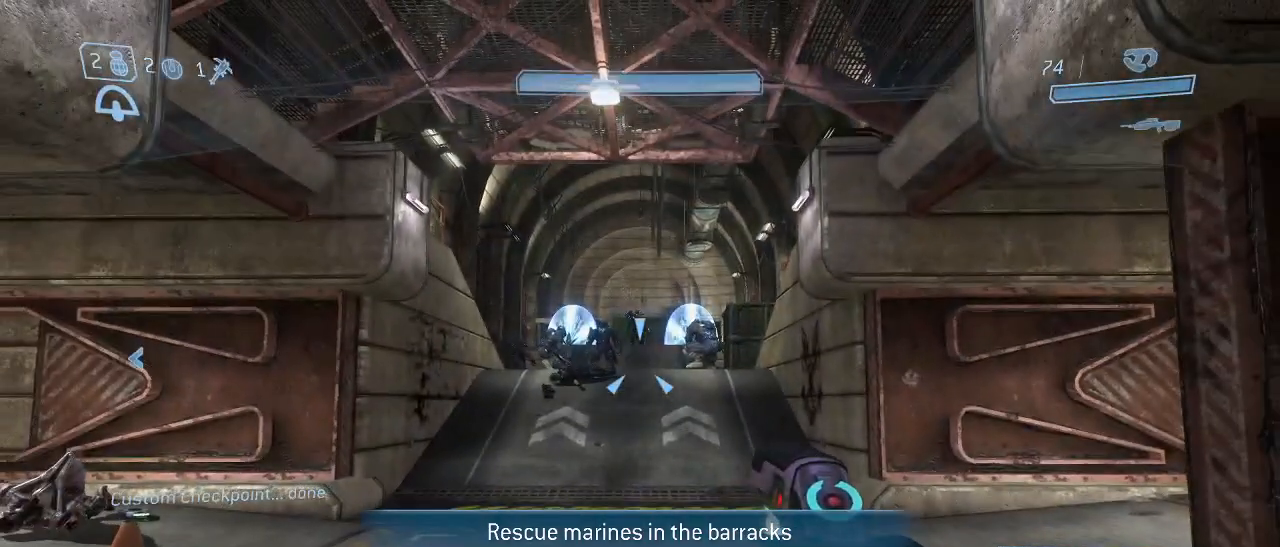
{"keys": [], "mouse": [], "events": []}
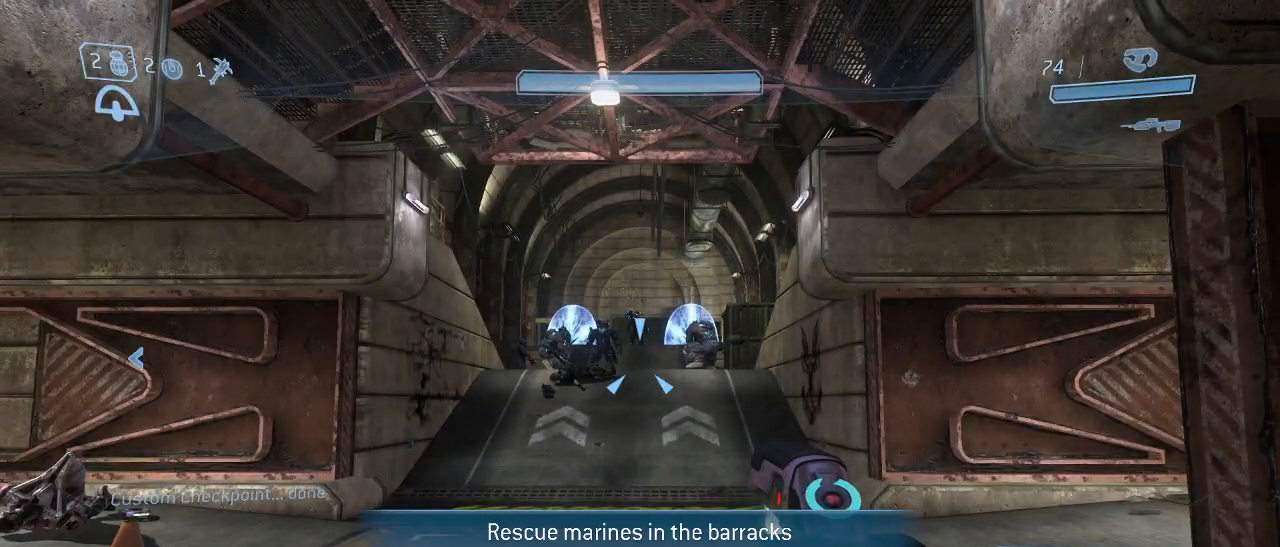
{"keys": [], "mouse": [], "events": [[100, "mouse_right", "down"], [150, "w", "down"], [200, "mouse_right", "up"], [300, "mouse_right", "down"], [333, "mouse_right", "up"], [333, "w", "up"]]}
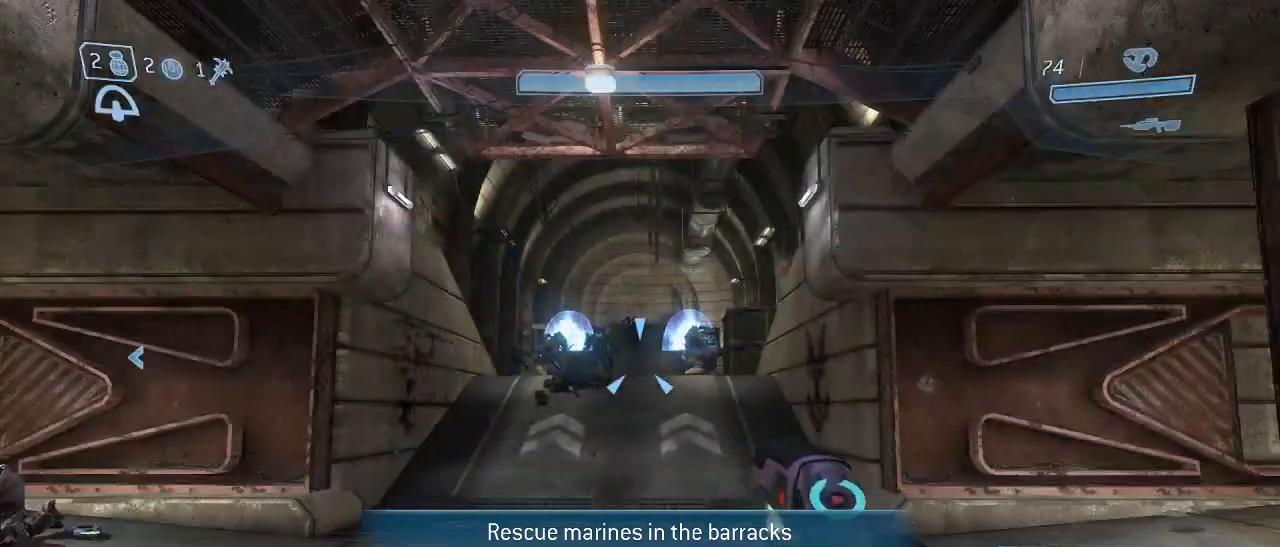
{"keys": [], "mouse": [], "events": []}
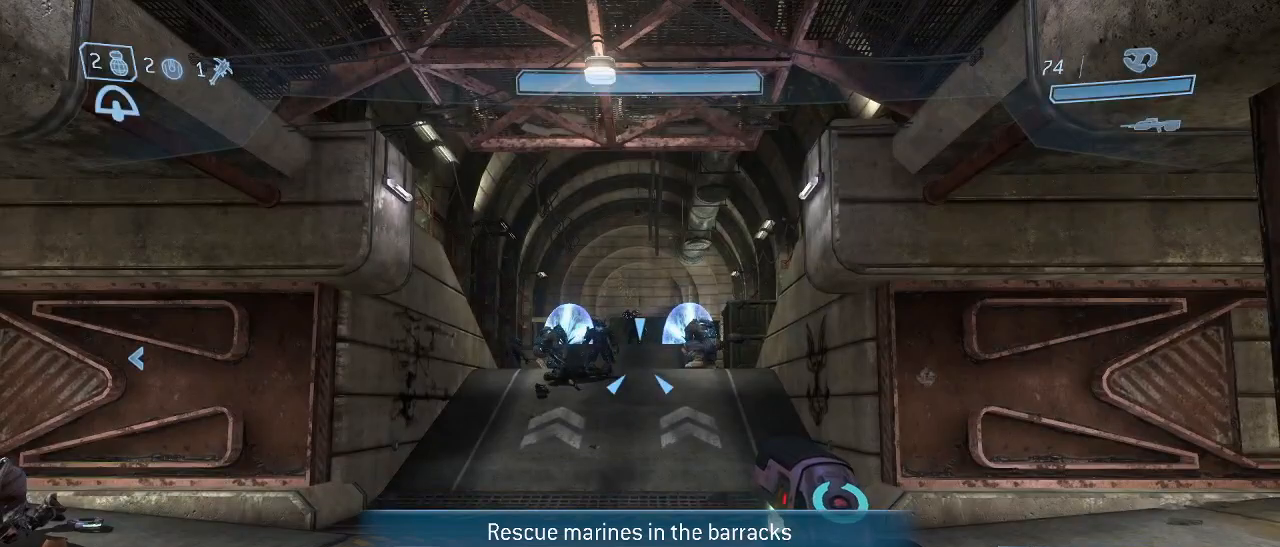
{"keys": [], "mouse": [], "events": []}
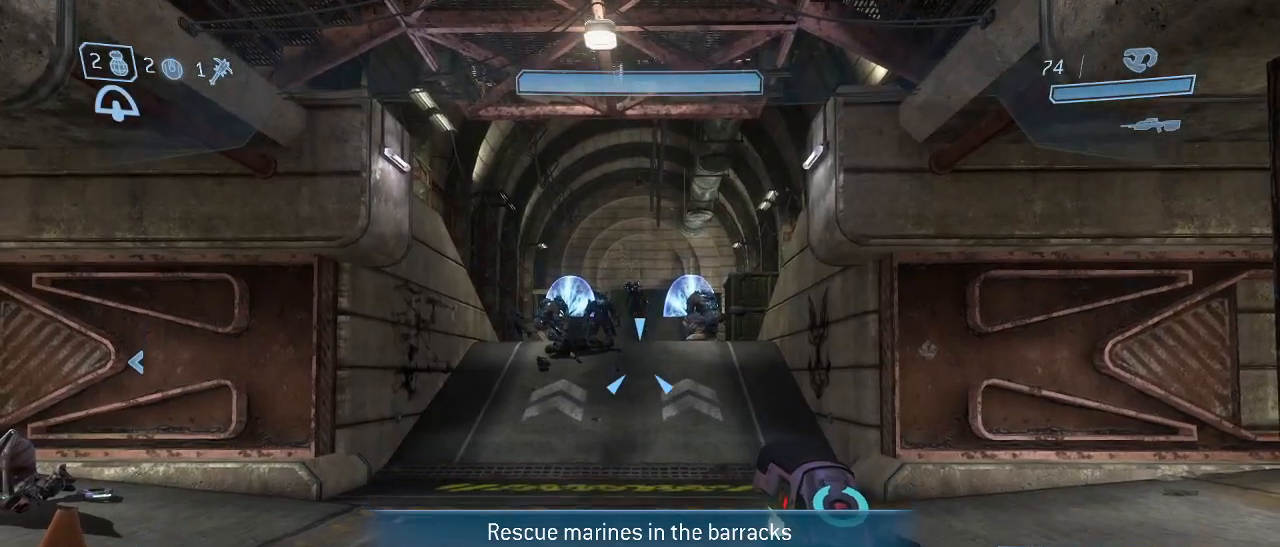
{"keys": ["w"], "mouse": [], "events": [[333, "w", "down"]]}
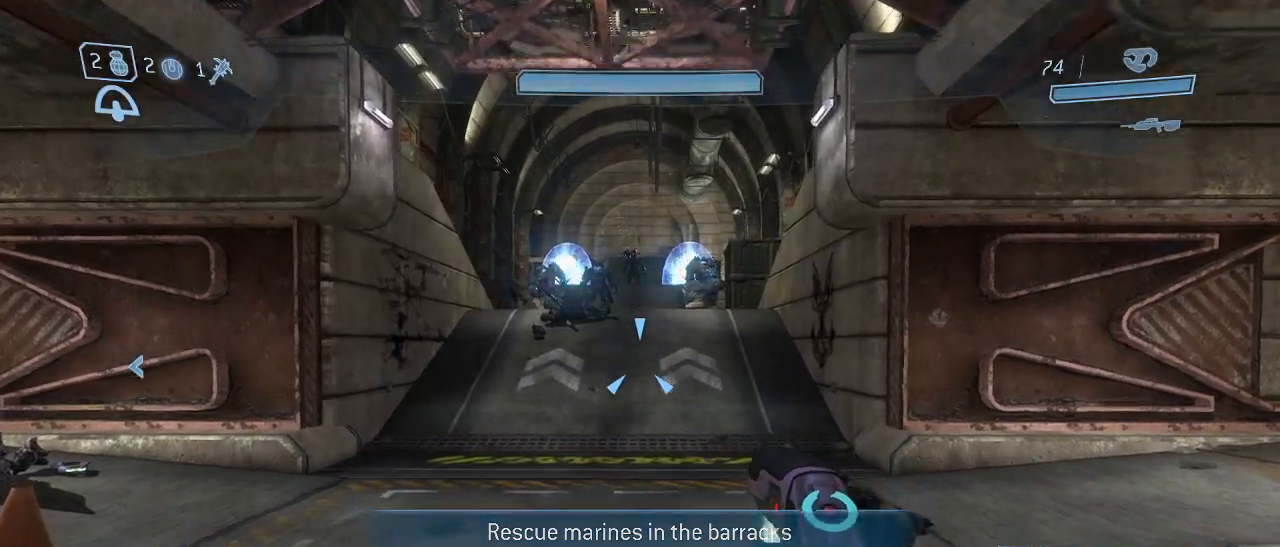
{"keys": ["w"], "mouse": [], "events": []}
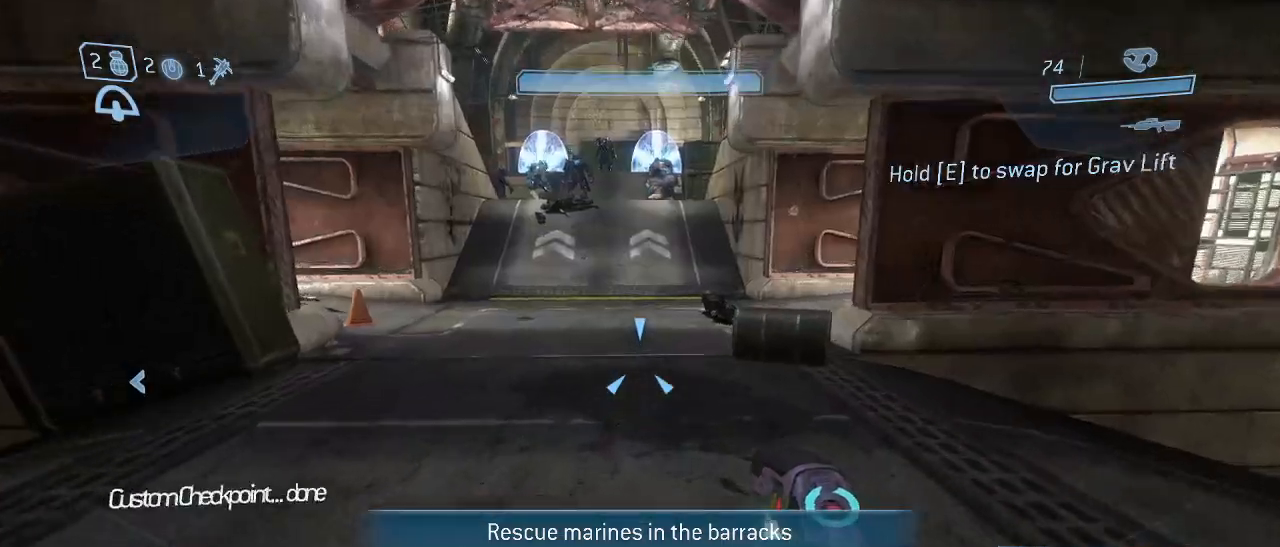
{"keys": ["w"], "mouse": [], "events": []}
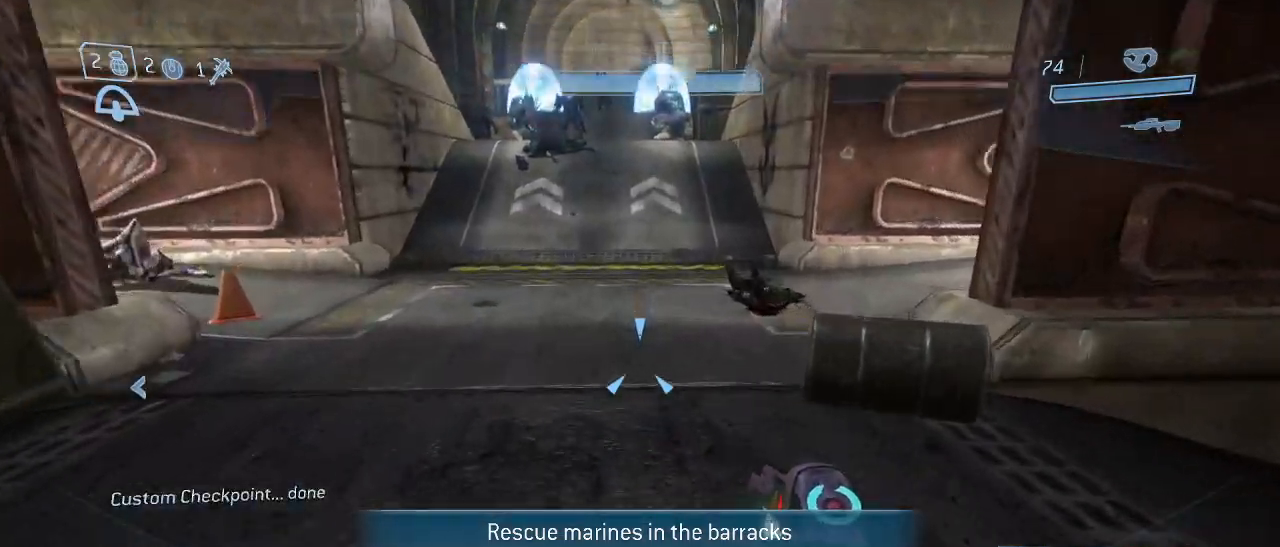
{"keys": ["w"], "mouse": [], "events": []}
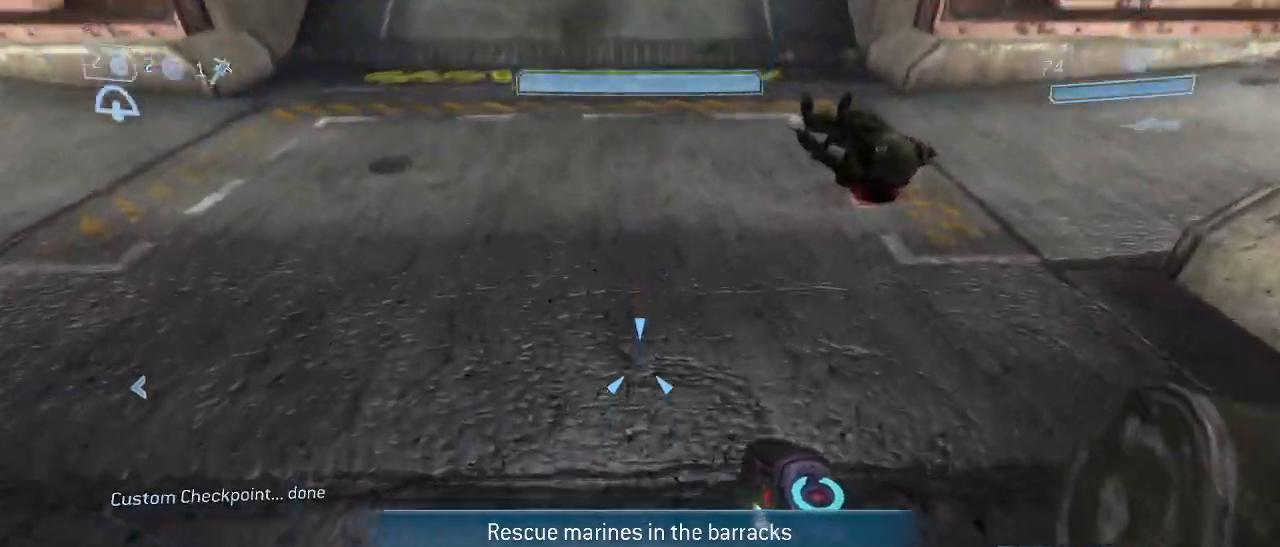
{"keys": ["w"], "mouse": ["left"], "events": [[117, "f", "down"], [167, "f", "up"], [350, "mouse_left", "down"]]}
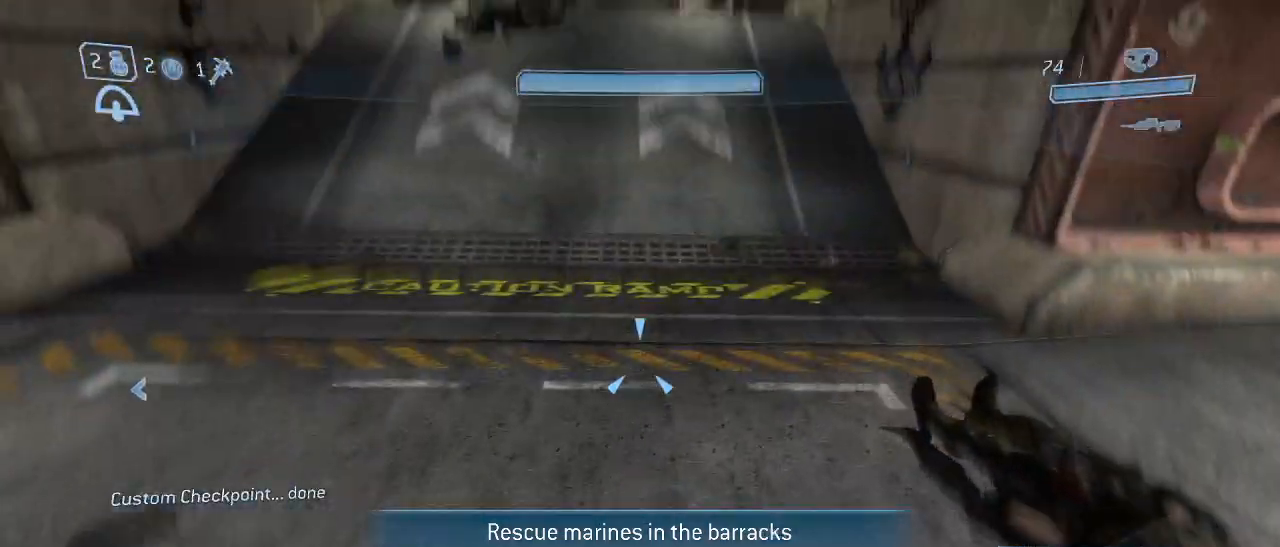
{"keys": ["w"], "mouse": ["left"], "events": []}
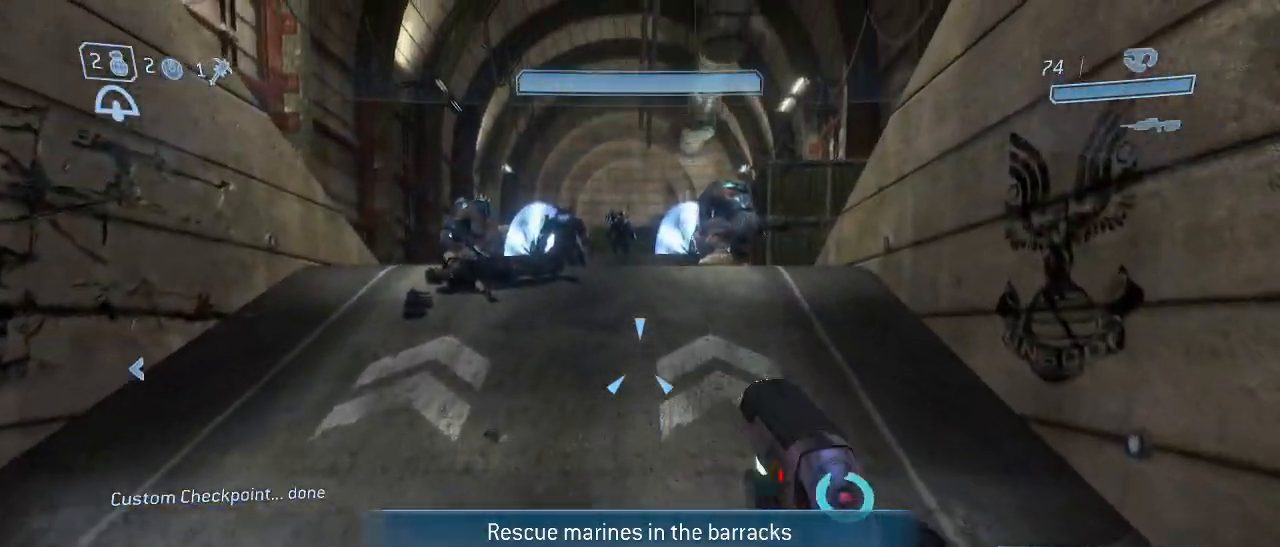
{"keys": ["w"], "mouse": ["left"], "events": []}
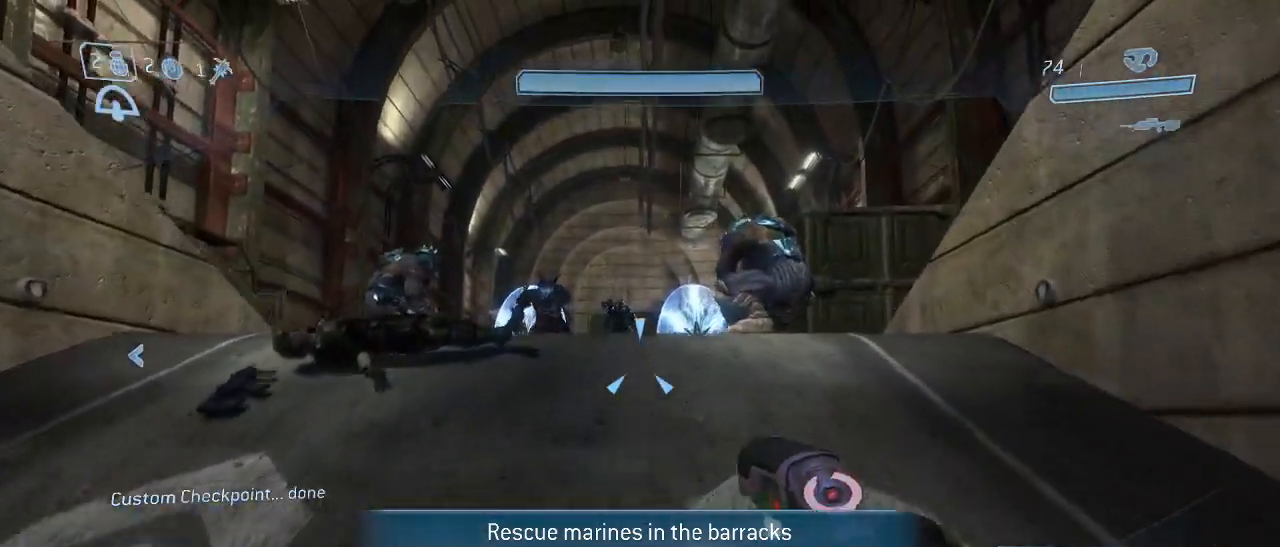
{"keys": ["w"], "mouse": ["left"], "events": []}
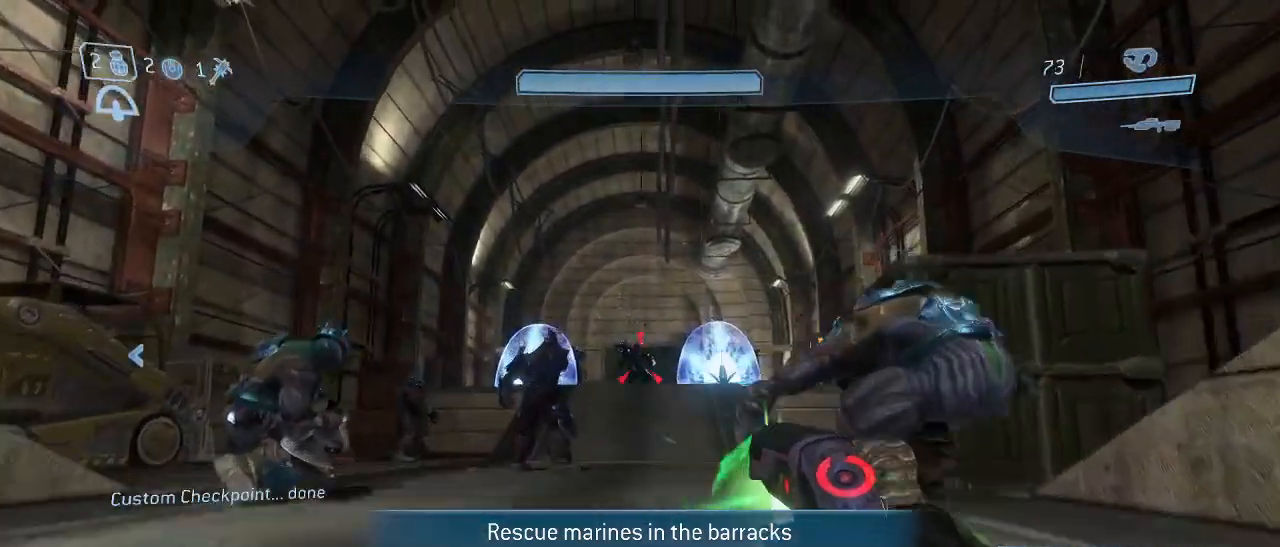
{"keys": ["w"], "mouse": [], "events": [[83, "mouse_left", "up"], [183, "q", "down"], [283, "q", "up"]]}
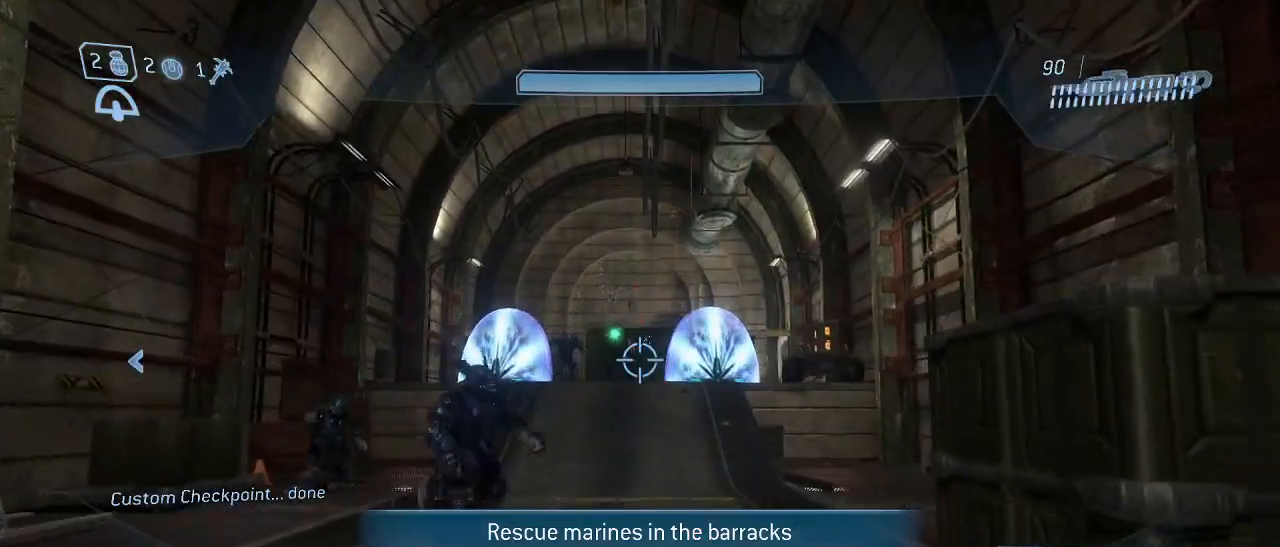
{"keys": ["w"], "mouse": [], "events": []}
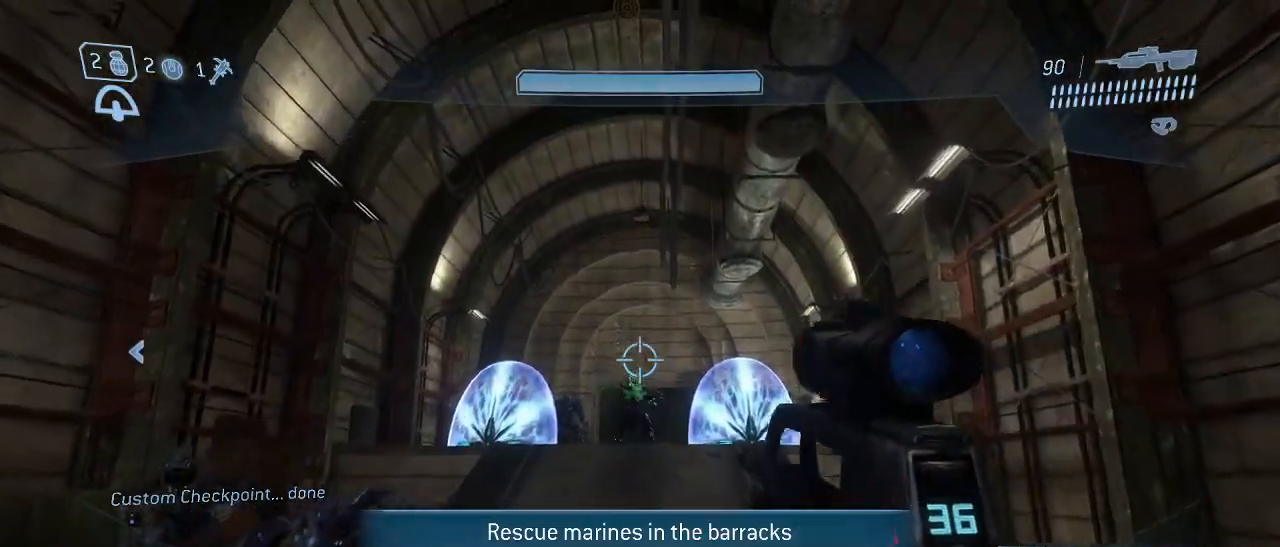
{"keys": ["w"], "mouse": ["left"], "events": [[83, "mouse_left", "down"], [267, "mouse_left", "up"], [500, "mouse_left", "down"]]}
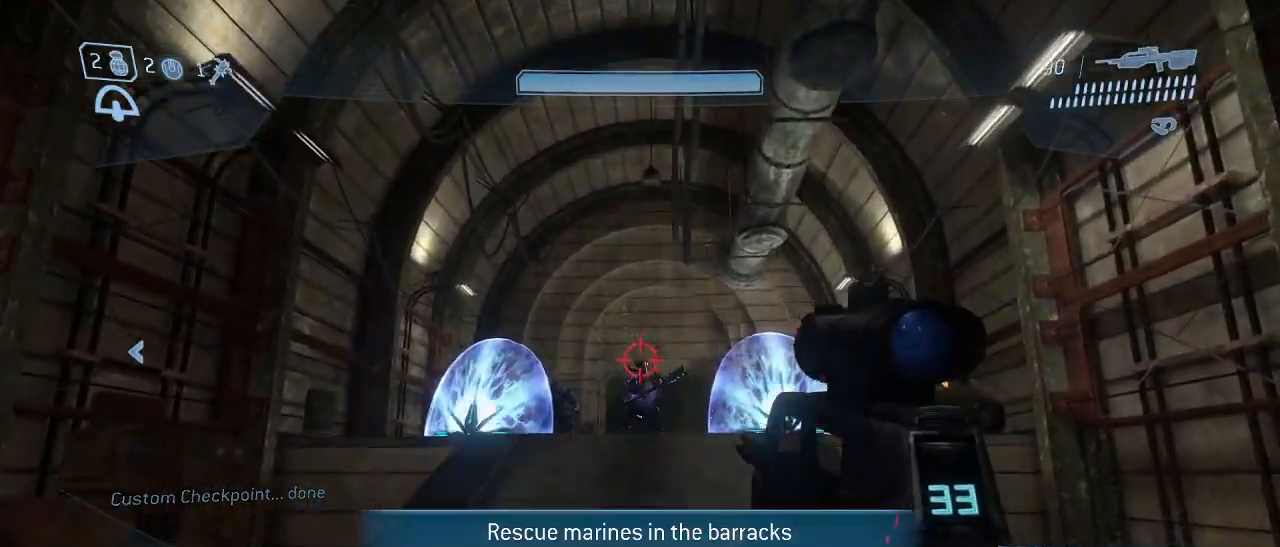
{"keys": ["w"], "mouse": ["left"], "events": [[183, "mouse_left", "up"], [467, "mouse_left", "down"]]}
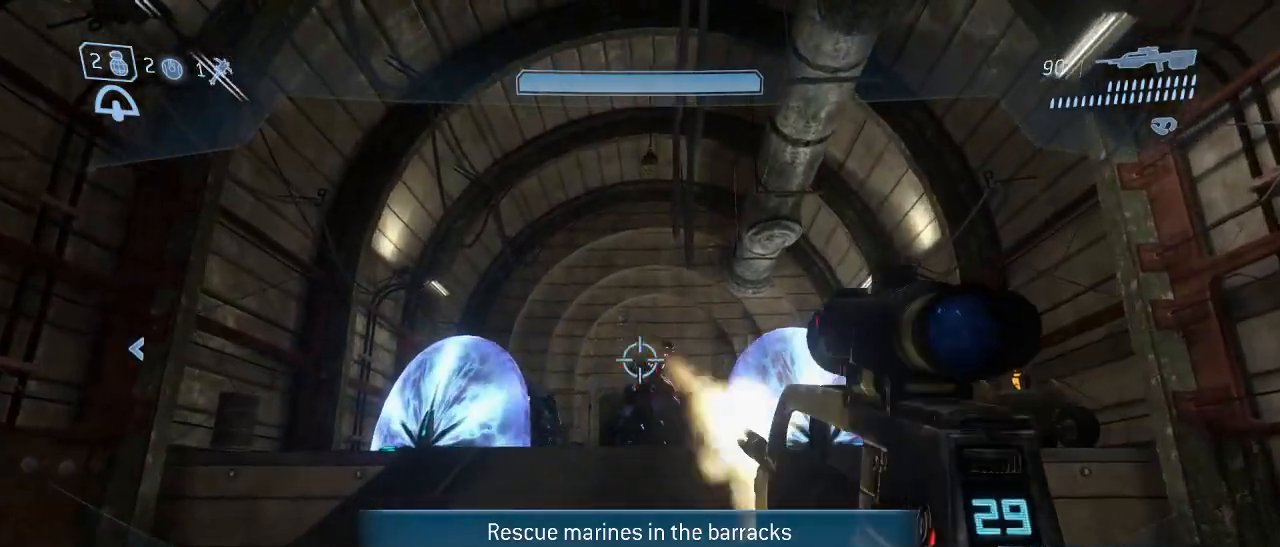
{"keys": ["w"], "mouse": [], "events": [[150, "mouse_left", "up"]]}
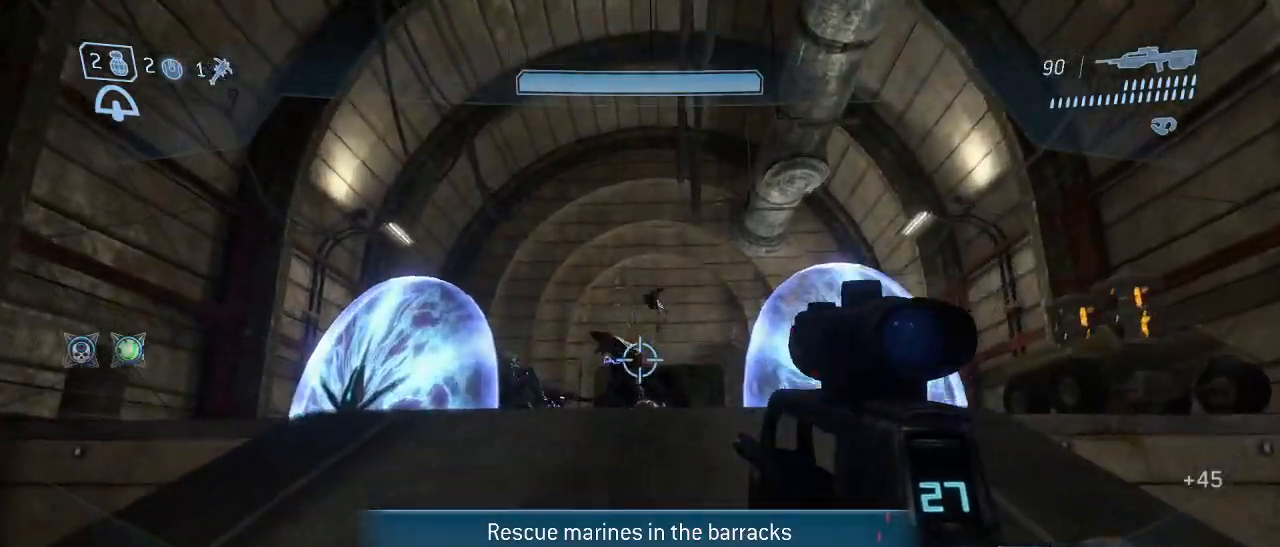
{"keys": [], "mouse": [], "events": [[117, "q", "down"], [217, "q", "up"], [400, "w", "up"]]}
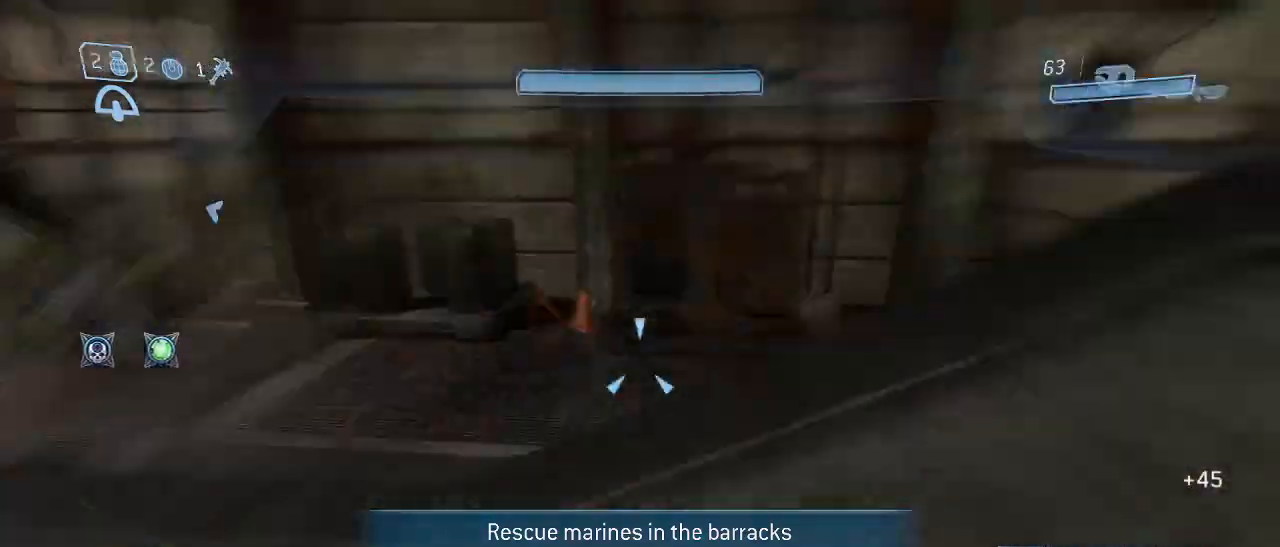
{"keys": [], "mouse": [], "events": []}
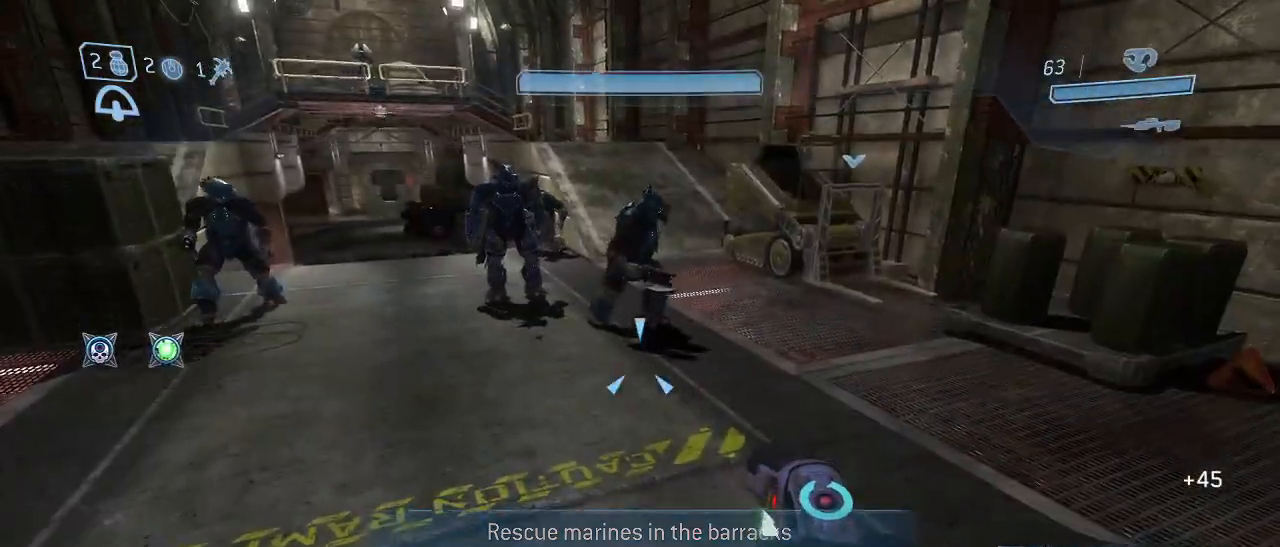
{"keys": ["w"], "mouse": [], "events": [[150, "w", "down"], [250, "mouse_right", "down"], [333, "mouse_right", "up"], [383, "mouse_right", "down"], [483, "mouse_right", "up"]]}
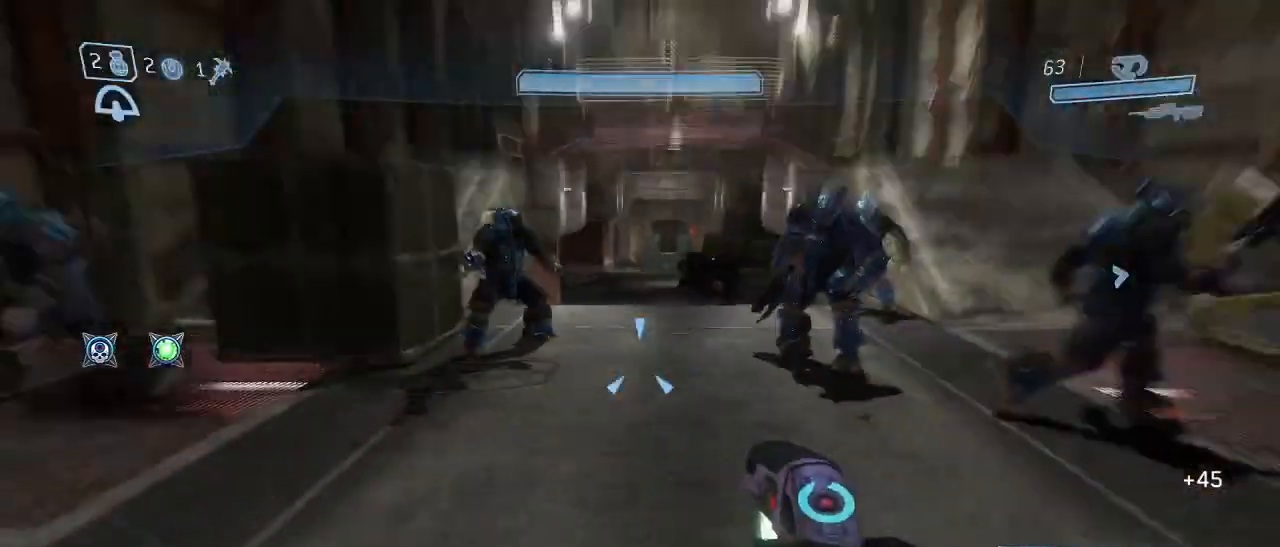
{"keys": ["w"], "mouse": [], "events": []}